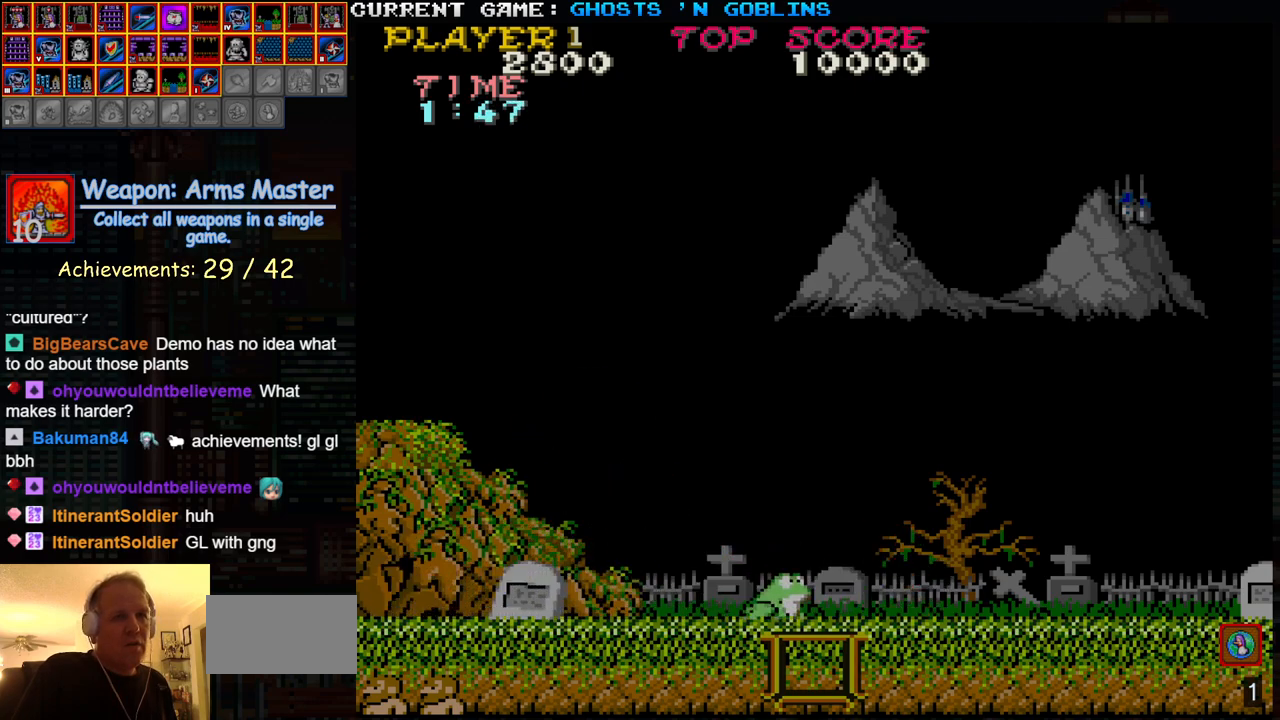
Gameplay with a controller (arcade stick); each line is a JSON object with the inputs held at the frame after it. "events" lists button and stick changes between this image and that frame as [ms after this image, input, new state], when the widget could be followed in between. Not read: L3 R3.
{"buttons": [], "left_stick": "left", "events": [[167, "left_stick", "right"], [383, "left_stick", "left"]]}
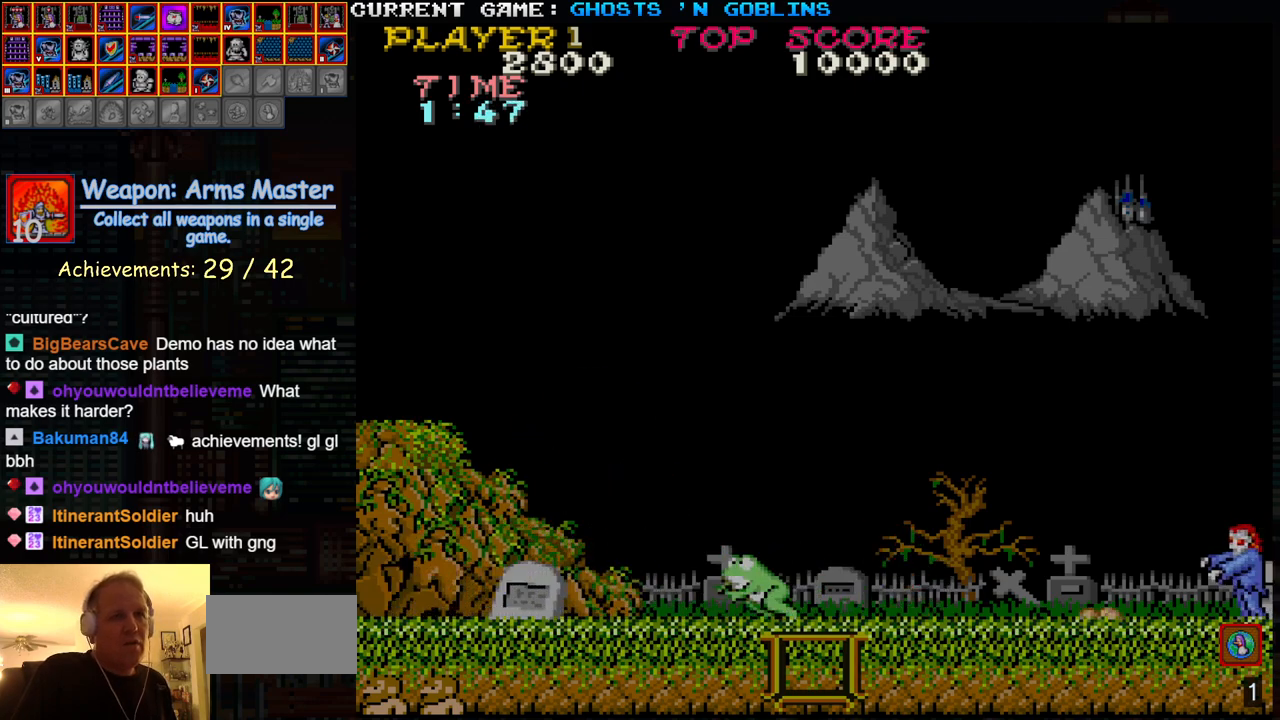
{"buttons": [], "left_stick": "center", "events": [[350, "left_stick", "center"]]}
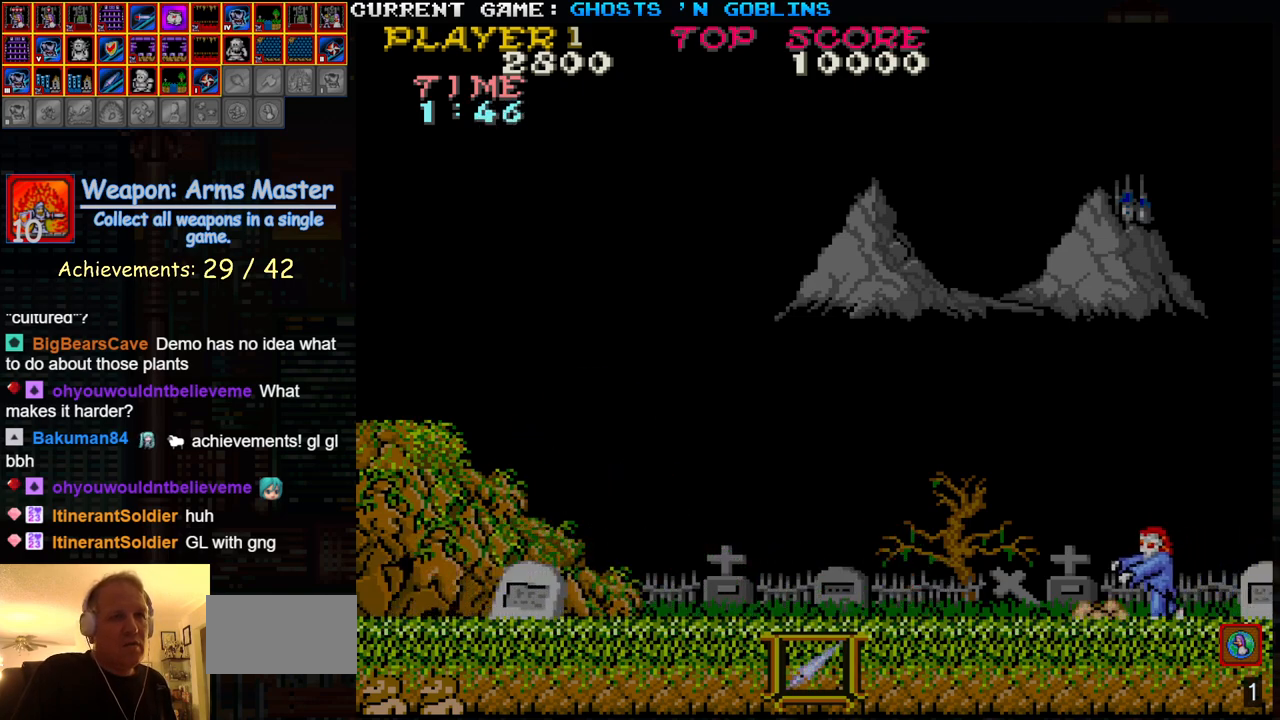
{"buttons": [], "left_stick": "right", "events": [[83, "left_stick", "left"], [417, "left_stick", "right"]]}
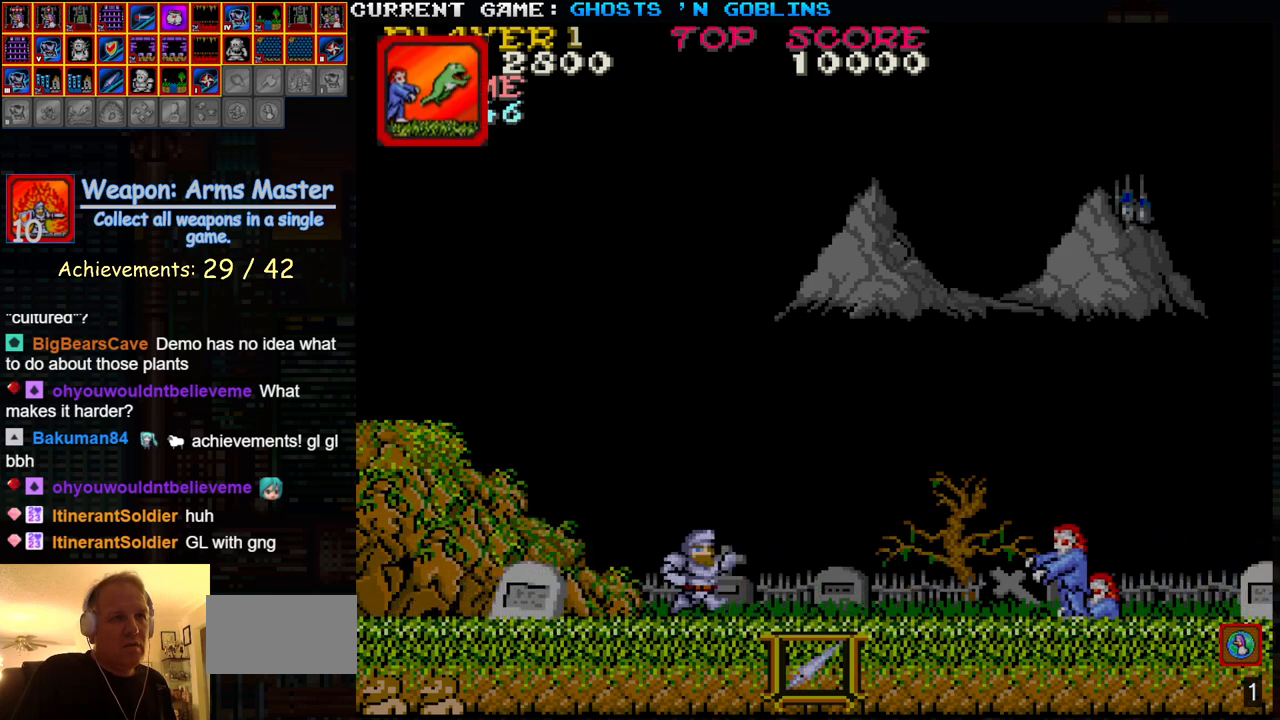
{"buttons": [], "left_stick": "right", "events": [[83, "SQUARE", "down"], [167, "SQUARE", "up"]]}
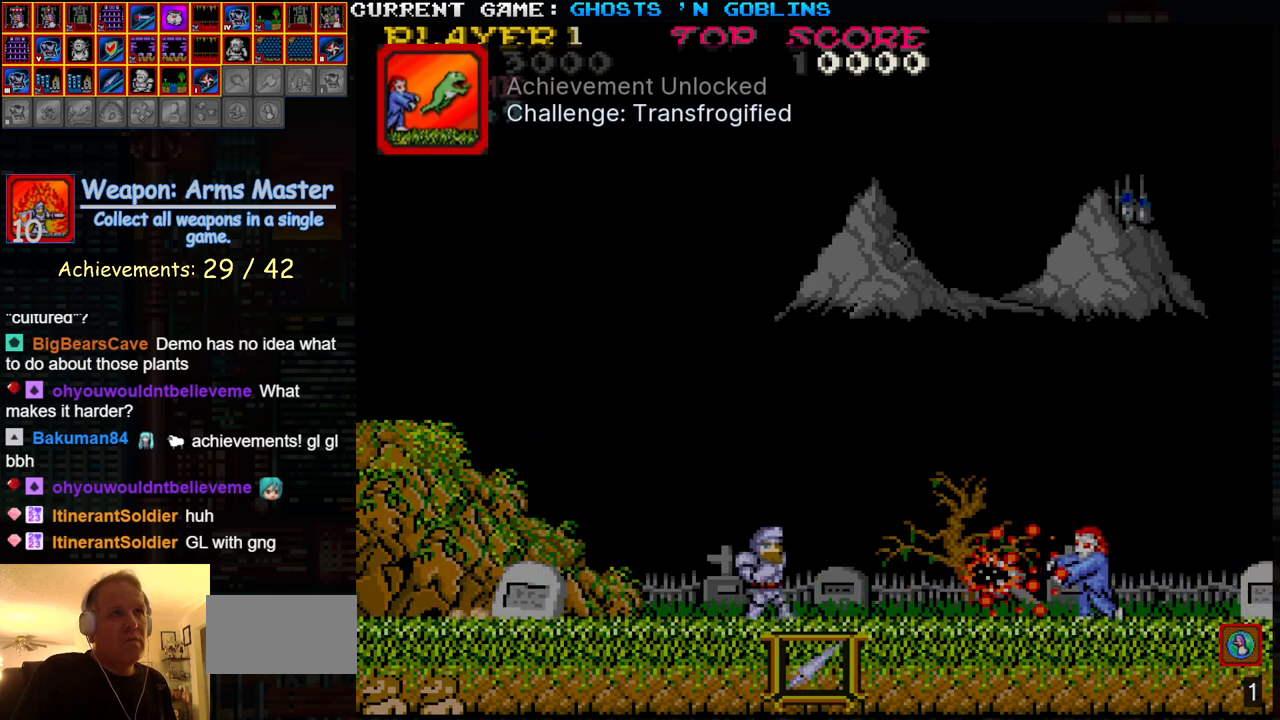
{"buttons": ["SQUARE"], "left_stick": "down", "events": [[433, "SQUARE", "down"], [467, "left_stick", "down"]]}
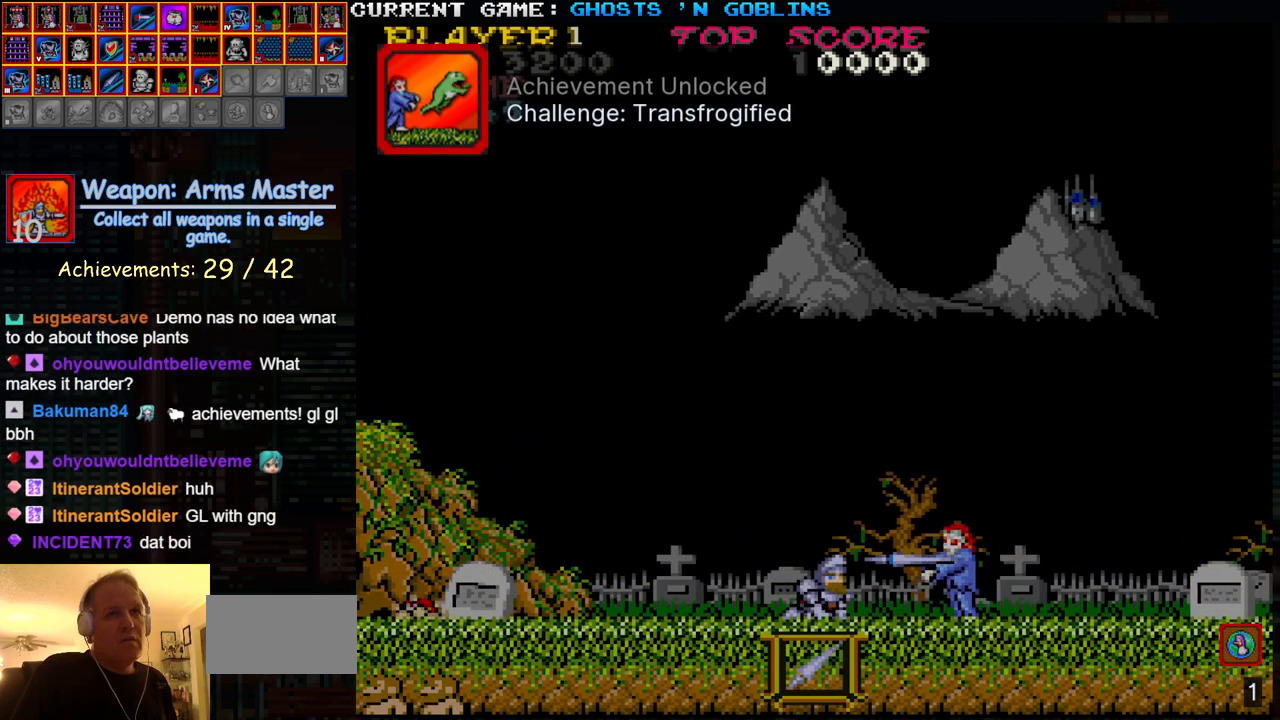
{"buttons": [], "left_stick": "right", "events": [[33, "SQUARE", "up"], [117, "SQUARE", "down"], [183, "SQUARE", "up"], [283, "SQUARE", "down"], [367, "SQUARE", "up"], [383, "left_stick", "center"], [483, "left_stick", "right"]]}
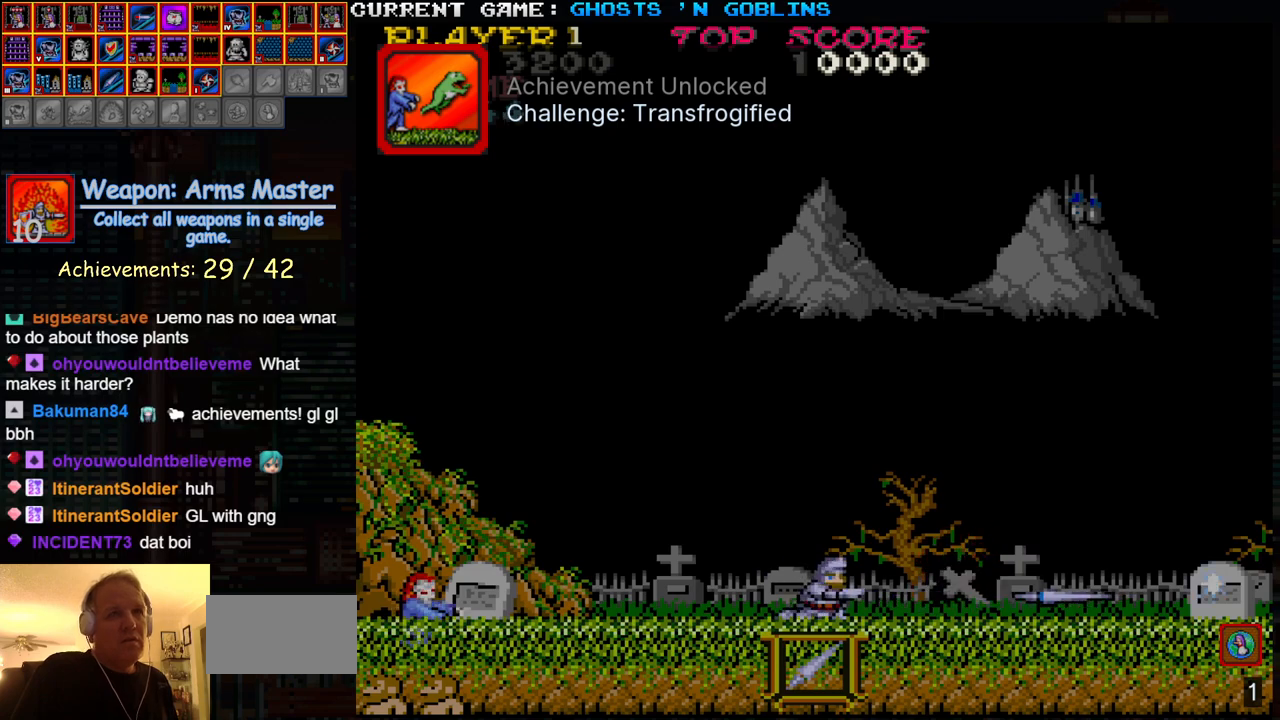
{"buttons": ["SQUARE"], "left_stick": "down", "events": [[417, "left_stick", "down"], [483, "SQUARE", "down"]]}
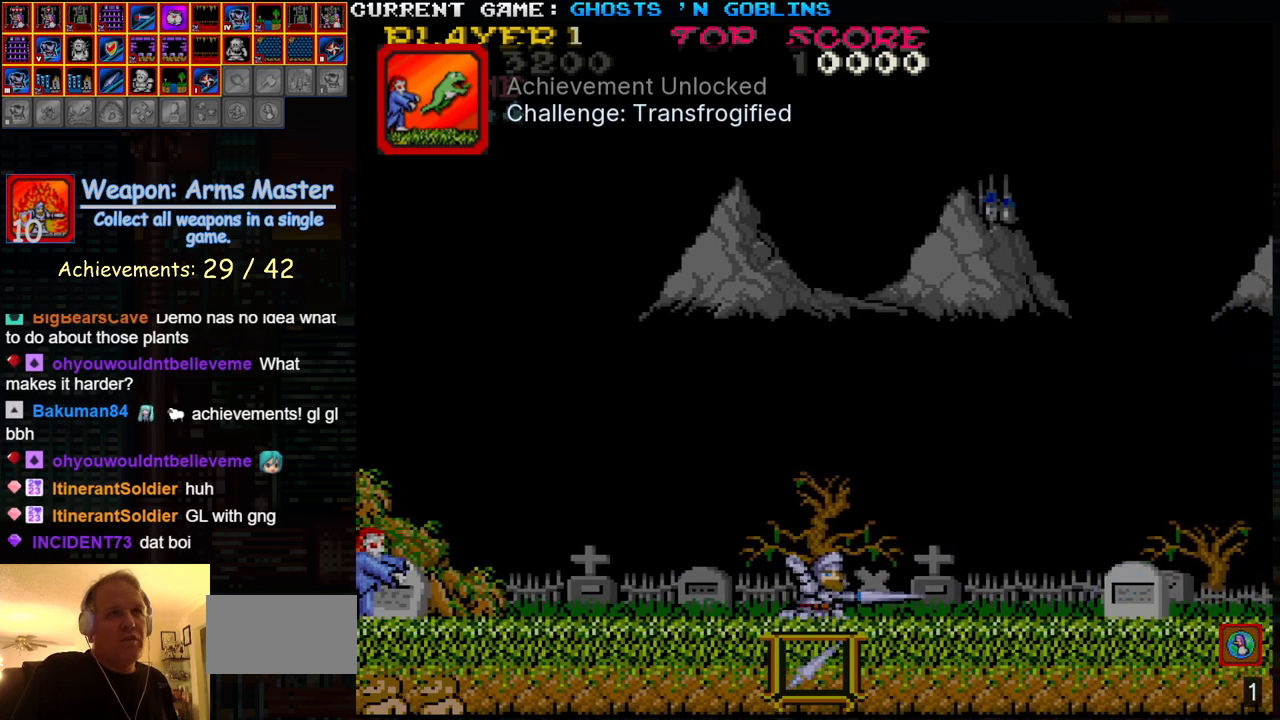
{"buttons": [], "left_stick": "down", "events": [[50, "SQUARE", "up"], [167, "SQUARE", "down"], [233, "SQUARE", "up"], [367, "SQUARE", "down"], [433, "SQUARE", "up"]]}
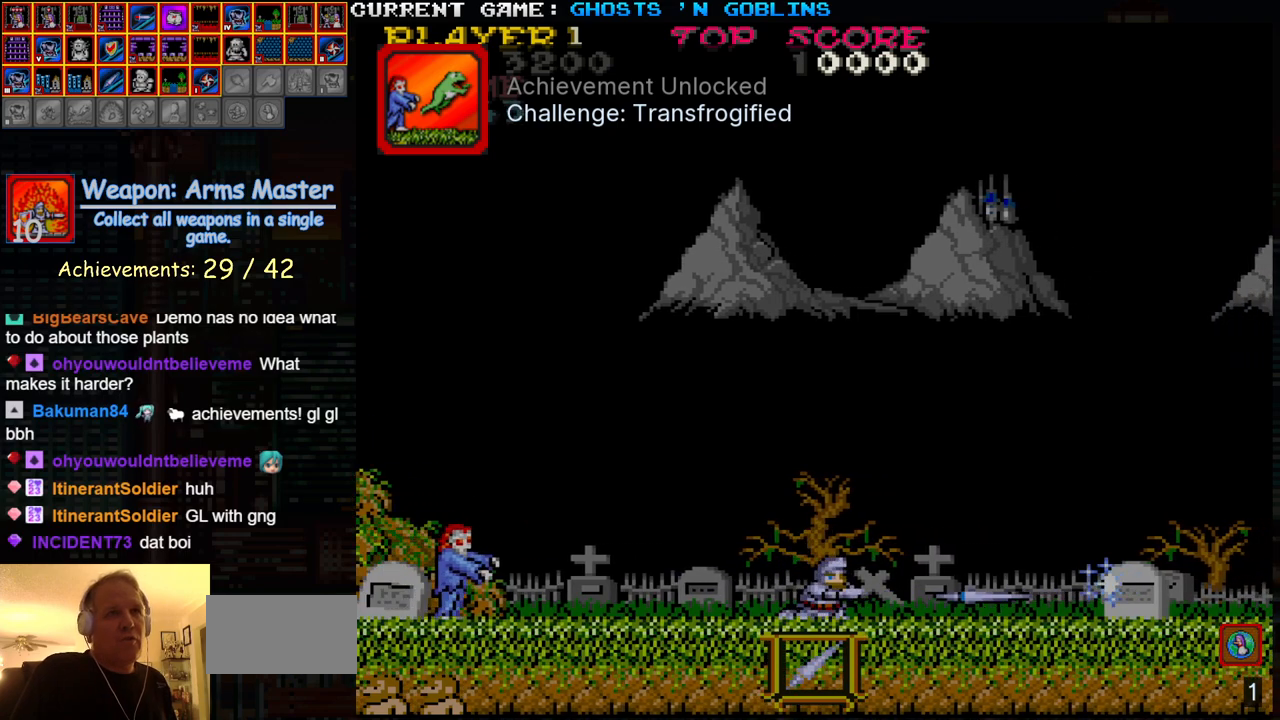
{"buttons": ["SQUARE"], "left_stick": "down-left", "events": [[67, "SQUARE", "down"], [133, "SQUARE", "up"], [233, "left_stick", "down-left"], [250, "SQUARE", "down"], [317, "SQUARE", "up"], [450, "SQUARE", "down"]]}
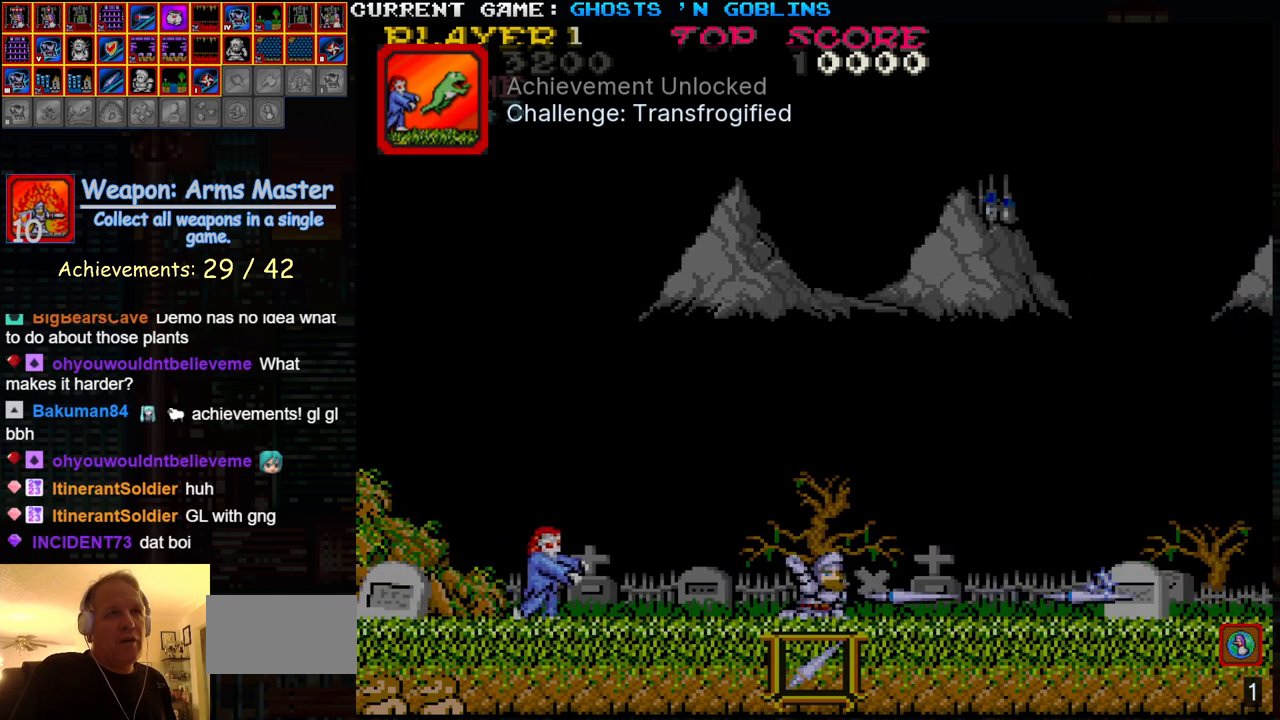
{"buttons": [], "left_stick": "center", "events": [[17, "SQUARE", "up"], [133, "SQUARE", "down"], [150, "left_stick", "left"], [167, "SQUARE", "up"], [400, "SQUARE", "down"], [500, "SQUARE", "up"], [500, "left_stick", "center"]]}
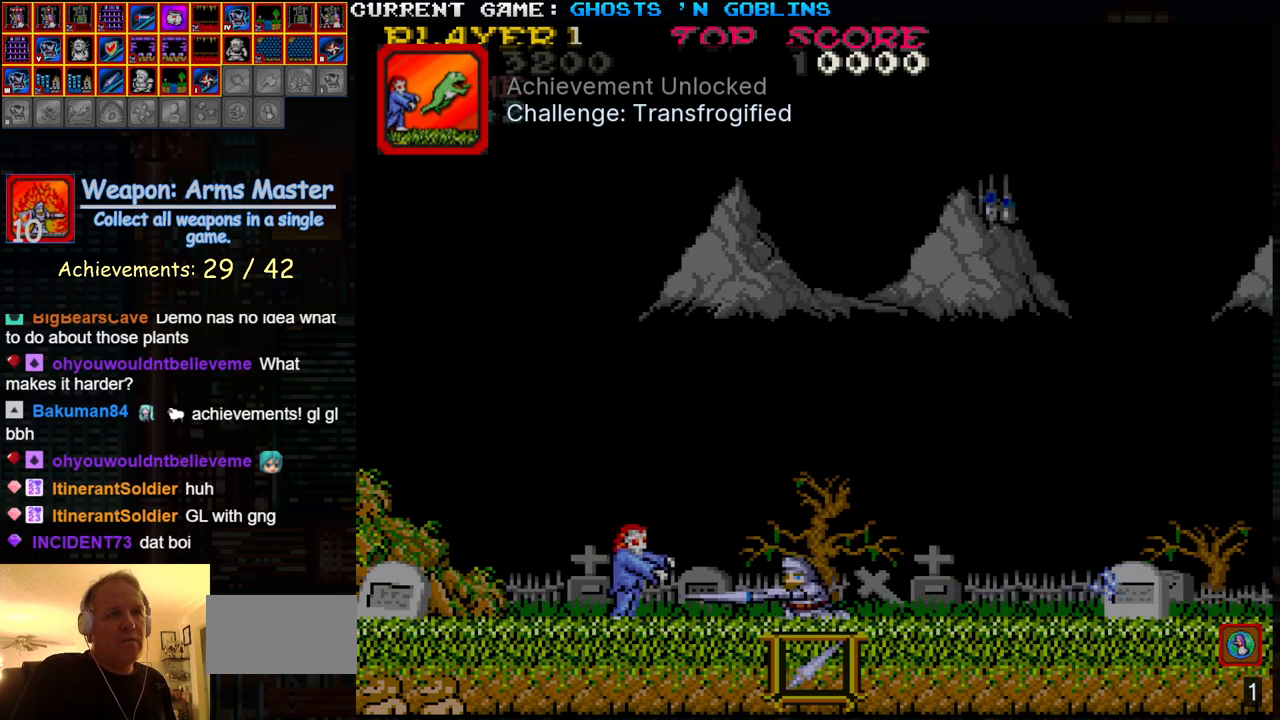
{"buttons": [], "left_stick": "down", "events": [[100, "SQUARE", "down"], [183, "SQUARE", "up"], [200, "left_stick", "right"], [333, "SQUARE", "down"], [367, "left_stick", "down"], [433, "SQUARE", "up"]]}
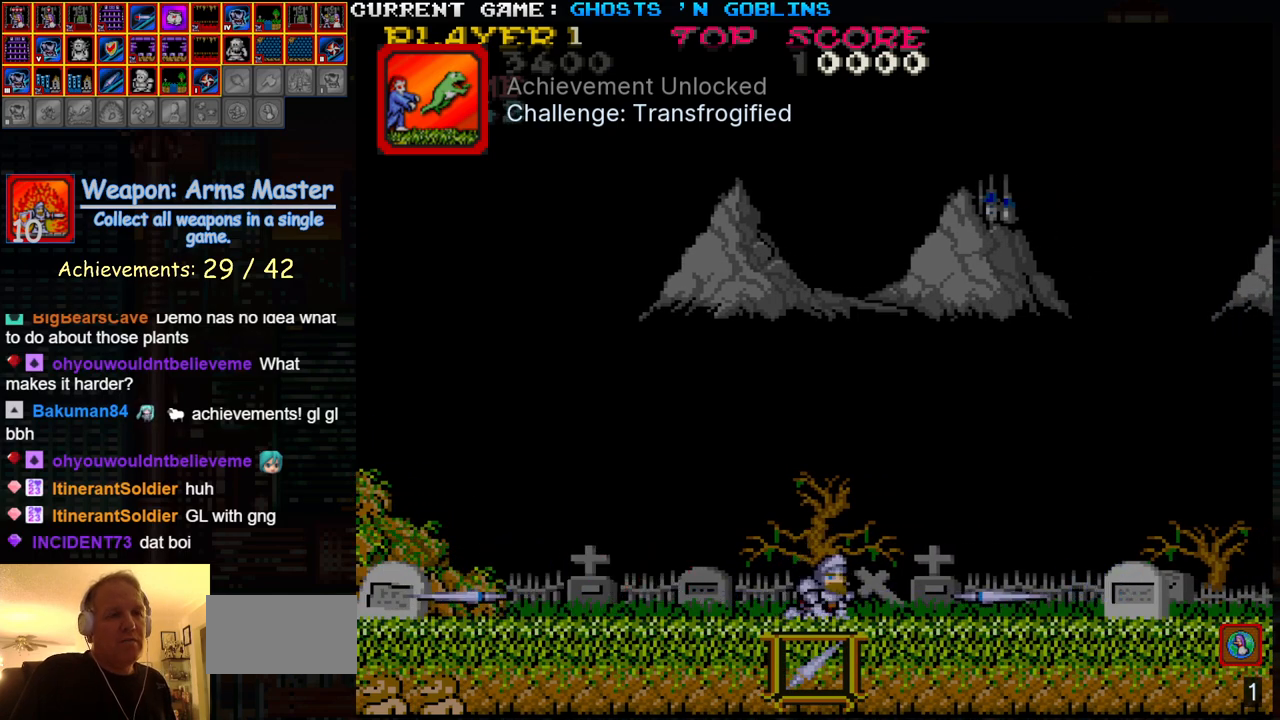
{"buttons": ["SQUARE"], "left_stick": "down", "events": [[33, "SQUARE", "down"], [133, "SQUARE", "up"], [233, "SQUARE", "down"], [333, "SQUARE", "up"], [433, "SQUARE", "down"]]}
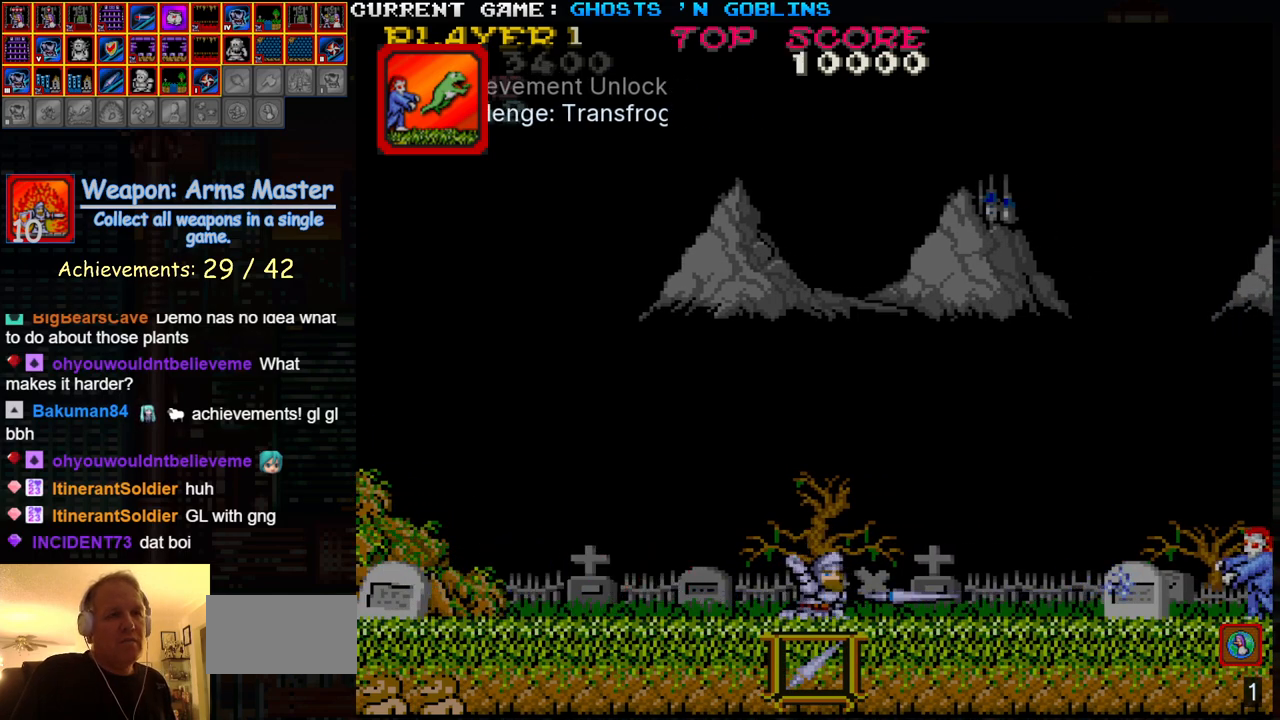
{"buttons": ["SQUARE"], "left_stick": "down", "events": [[17, "SQUARE", "up"], [133, "SQUARE", "down"], [200, "SQUARE", "up"], [333, "SQUARE", "down"], [400, "SQUARE", "up"], [500, "SQUARE", "down"]]}
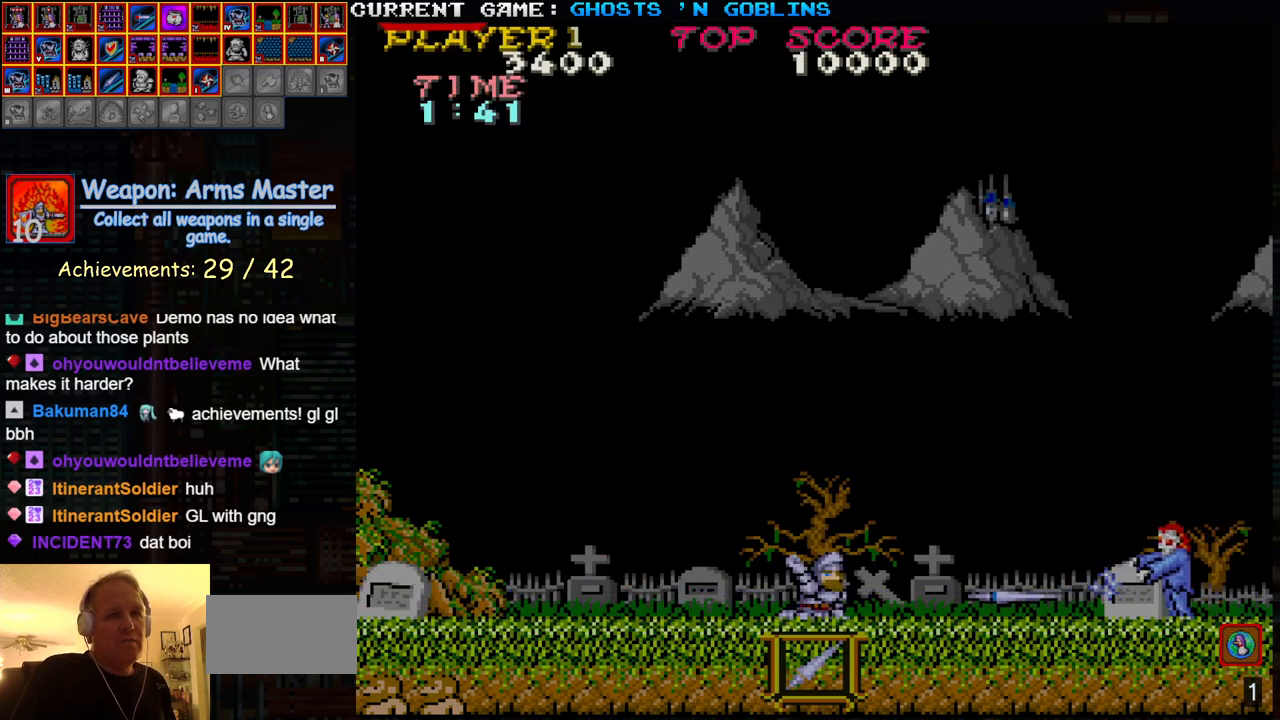
{"buttons": [], "left_stick": "up", "events": [[83, "SQUARE", "up"], [183, "SQUARE", "down"], [217, "left_stick", "center"], [267, "SQUARE", "up"], [367, "SQUARE", "down"], [383, "left_stick", "up"], [433, "SQUARE", "up"]]}
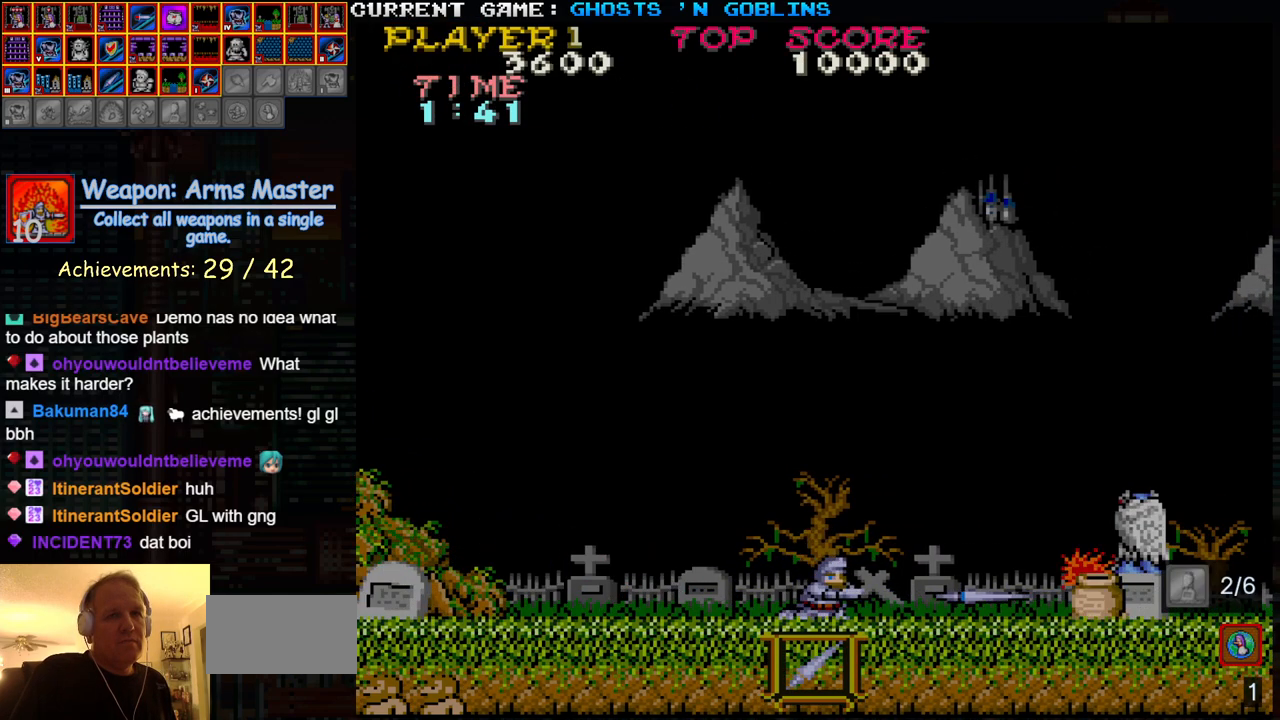
{"buttons": [], "left_stick": "center", "events": [[67, "left_stick", "left"], [367, "left_stick", "right"], [417, "SQUARE", "down"], [500, "SQUARE", "up"], [500, "left_stick", "center"]]}
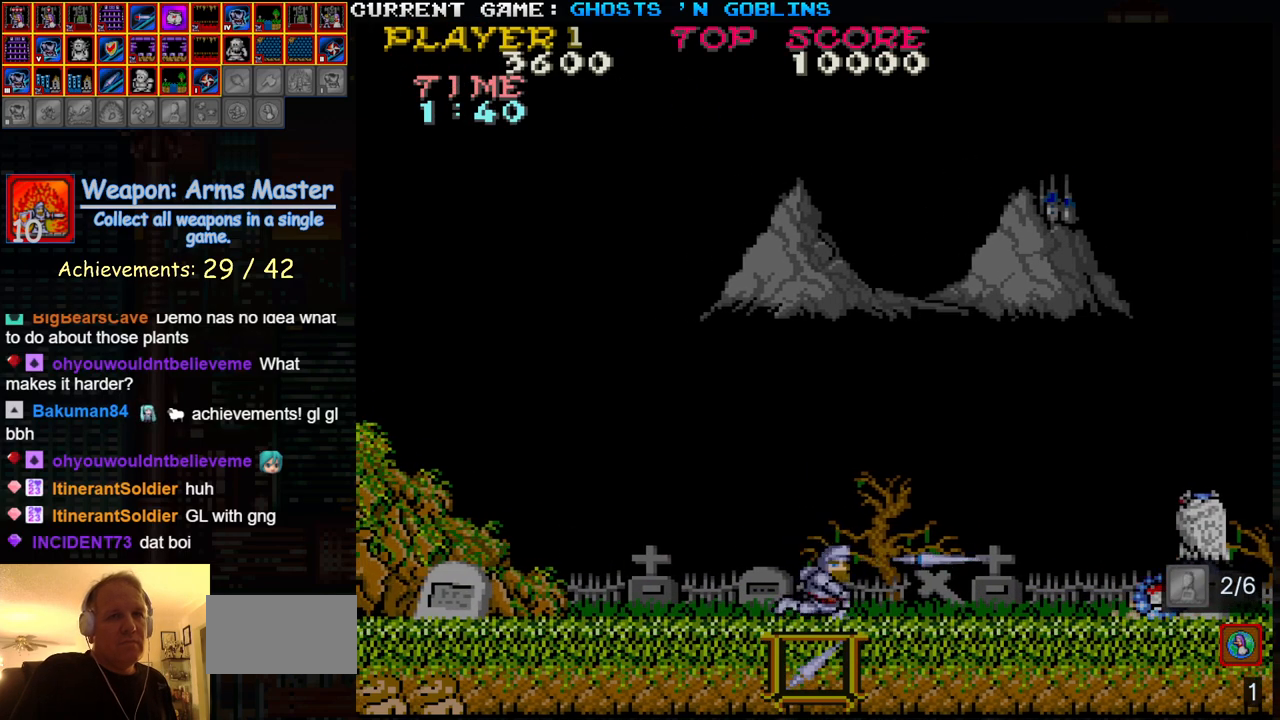
{"buttons": ["SQUARE"], "left_stick": "center", "events": [[100, "SQUARE", "down"], [183, "SQUARE", "up"], [283, "SQUARE", "down"], [383, "SQUARE", "up"], [467, "SQUARE", "down"]]}
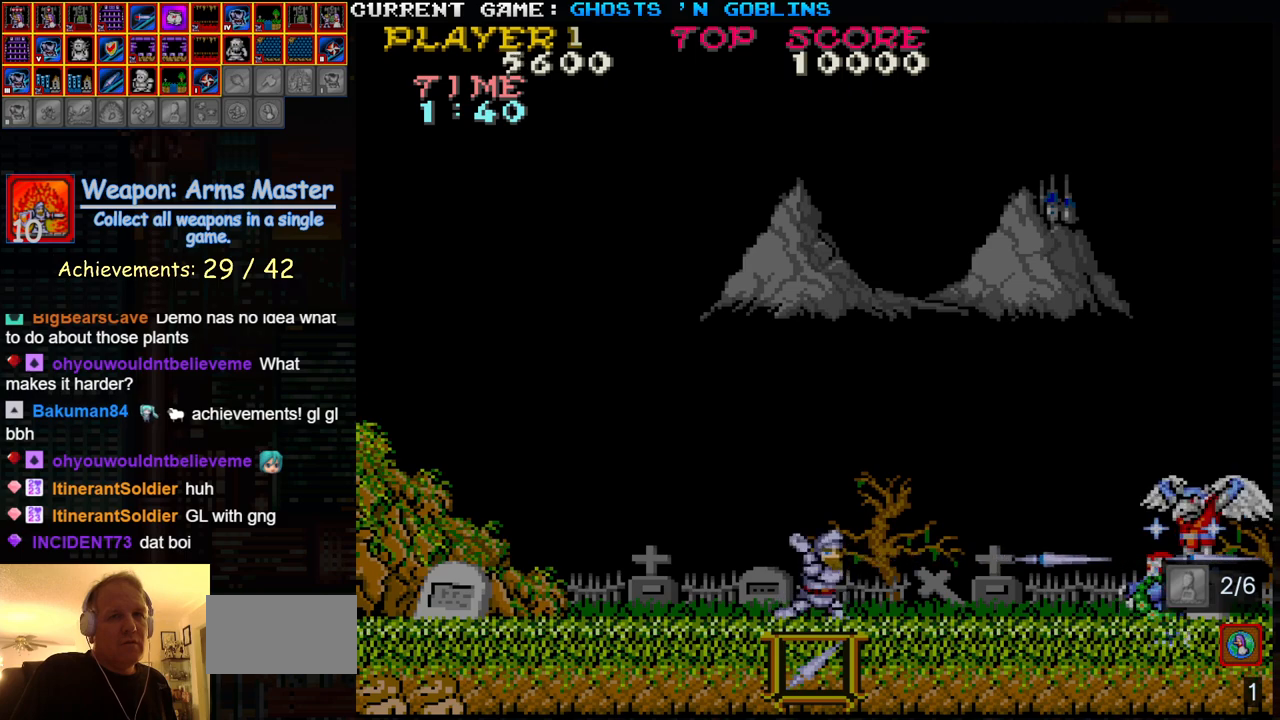
{"buttons": [], "left_stick": "left", "events": [[50, "SQUARE", "up"], [167, "SQUARE", "down"], [250, "SQUARE", "up"], [400, "left_stick", "left"]]}
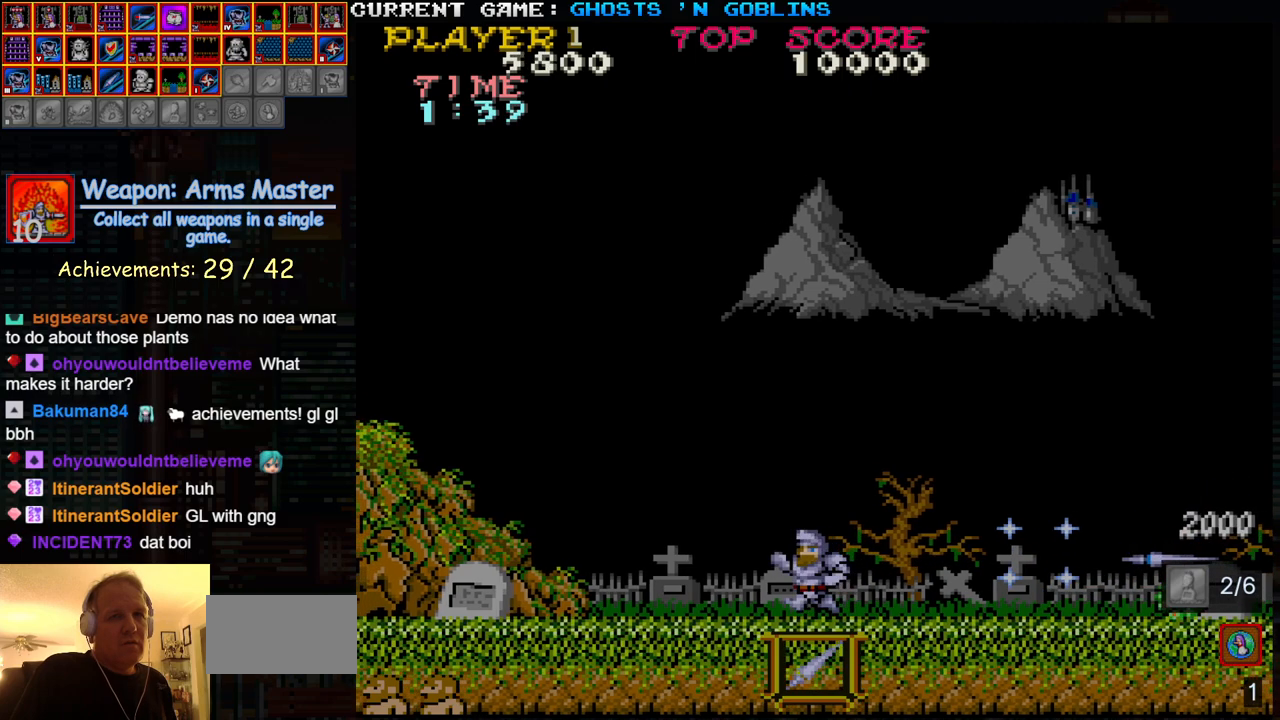
{"buttons": [], "left_stick": "left", "events": []}
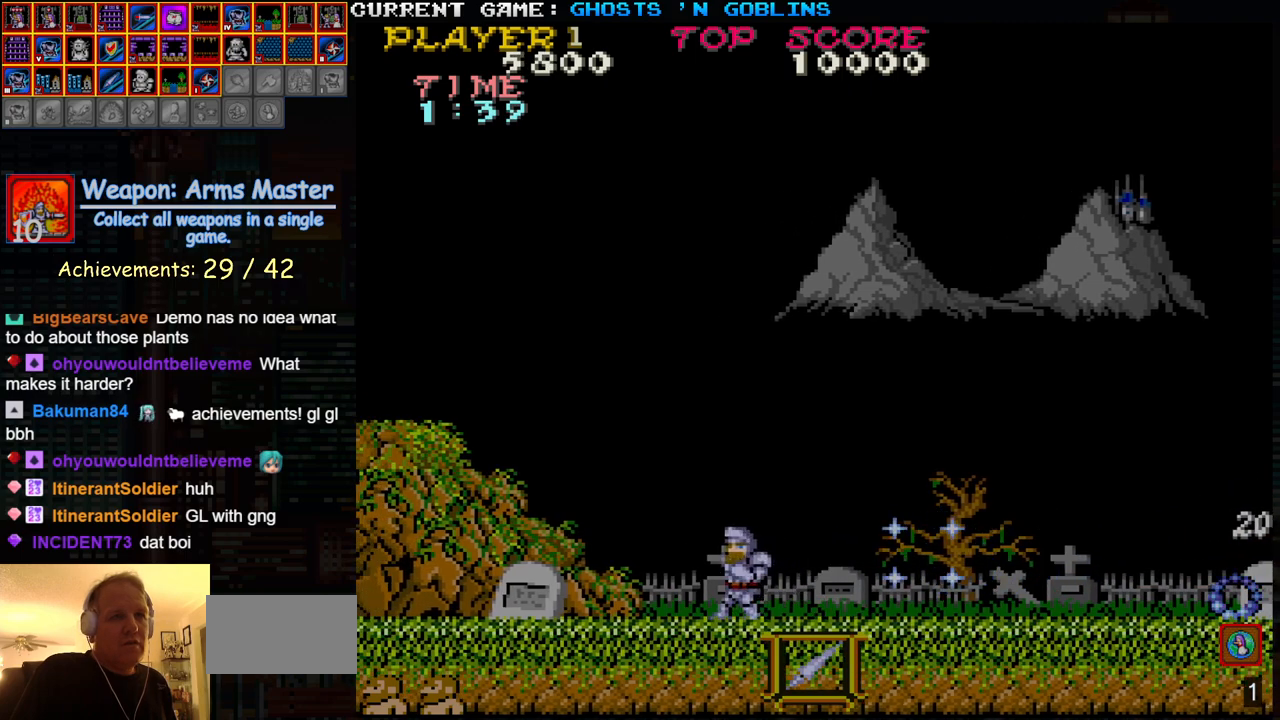
{"buttons": ["TRIANGLE"], "left_stick": "left", "events": [[400, "TRIANGLE", "down"]]}
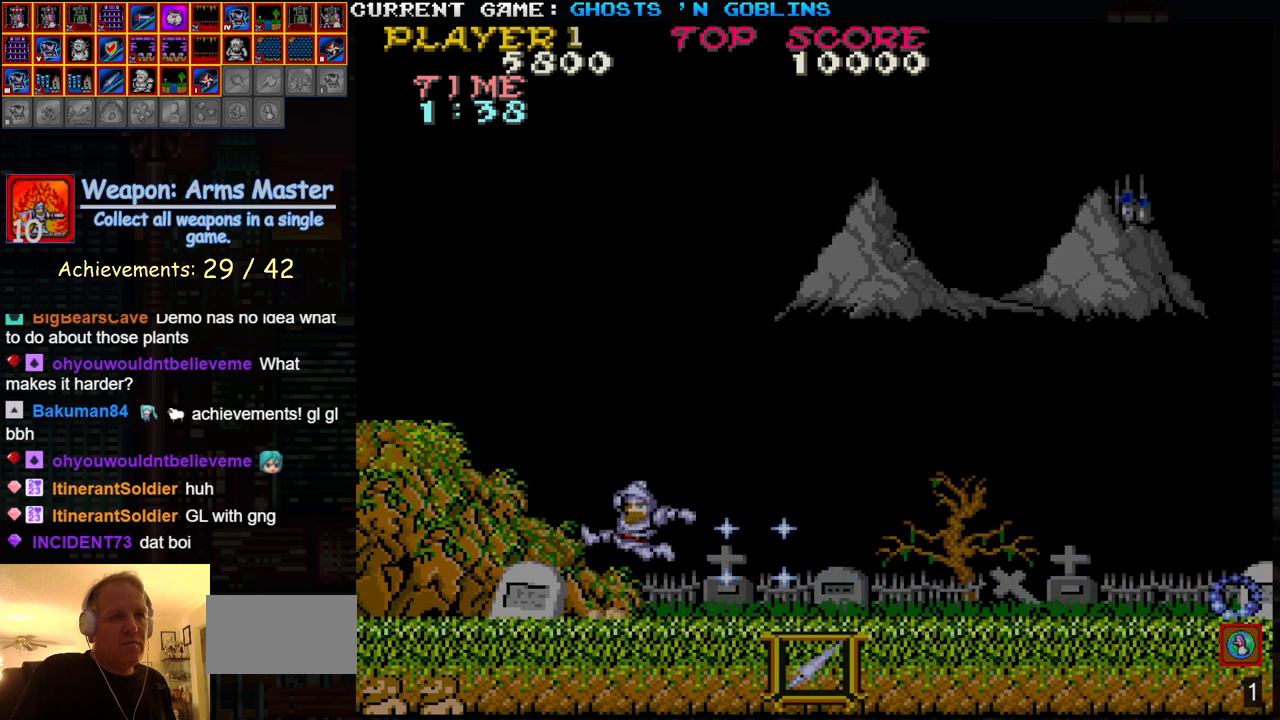
{"buttons": [], "left_stick": "right", "events": [[50, "TRIANGLE", "up"], [417, "left_stick", "right"], [467, "TRIANGLE", "down"], [500, "TRIANGLE", "up"]]}
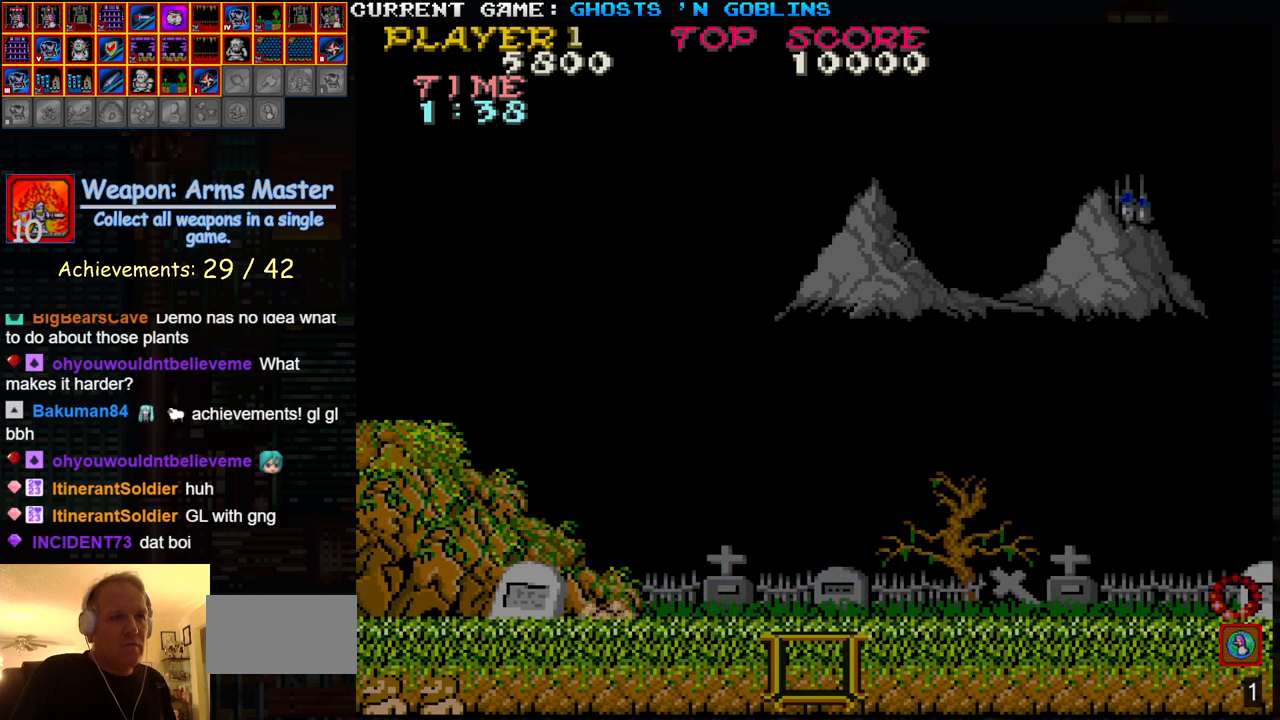
{"buttons": [], "left_stick": "left", "events": [[50, "TRIANGLE", "down"], [183, "TRIANGLE", "up"], [400, "left_stick", "center"], [467, "left_stick", "left"]]}
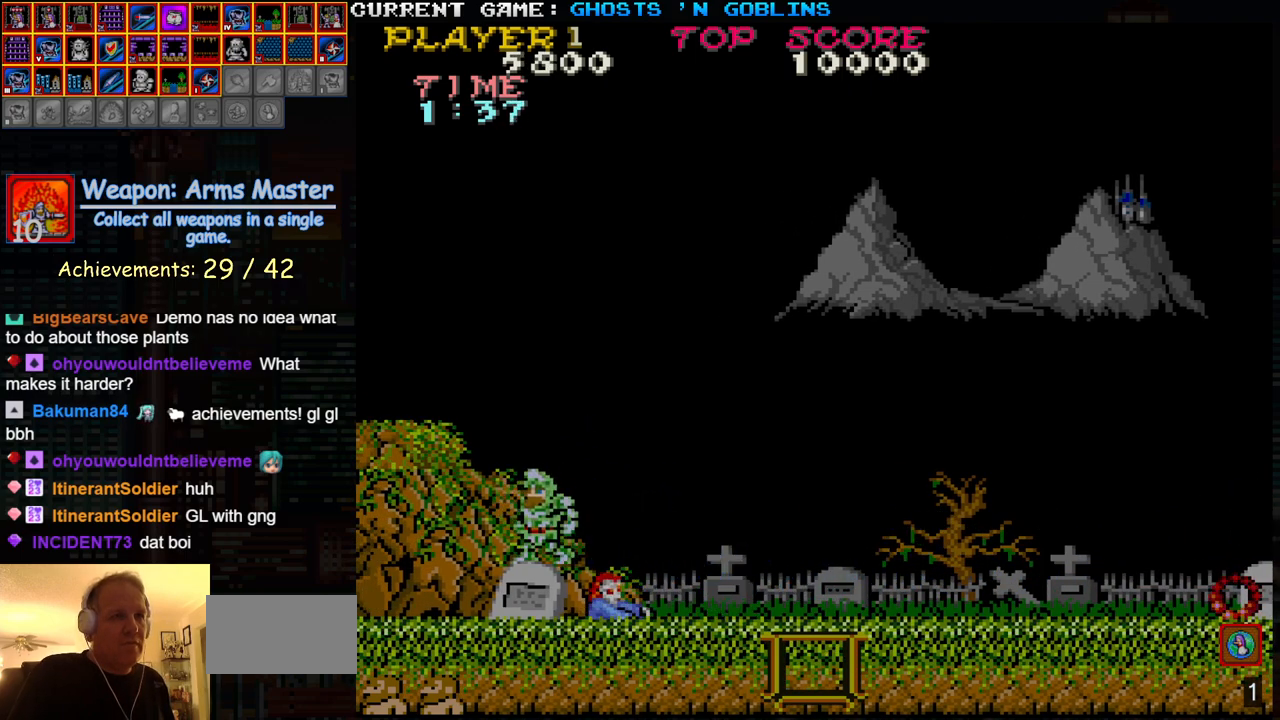
{"buttons": [], "left_stick": "center", "events": [[300, "left_stick", "right"], [433, "left_stick", "center"]]}
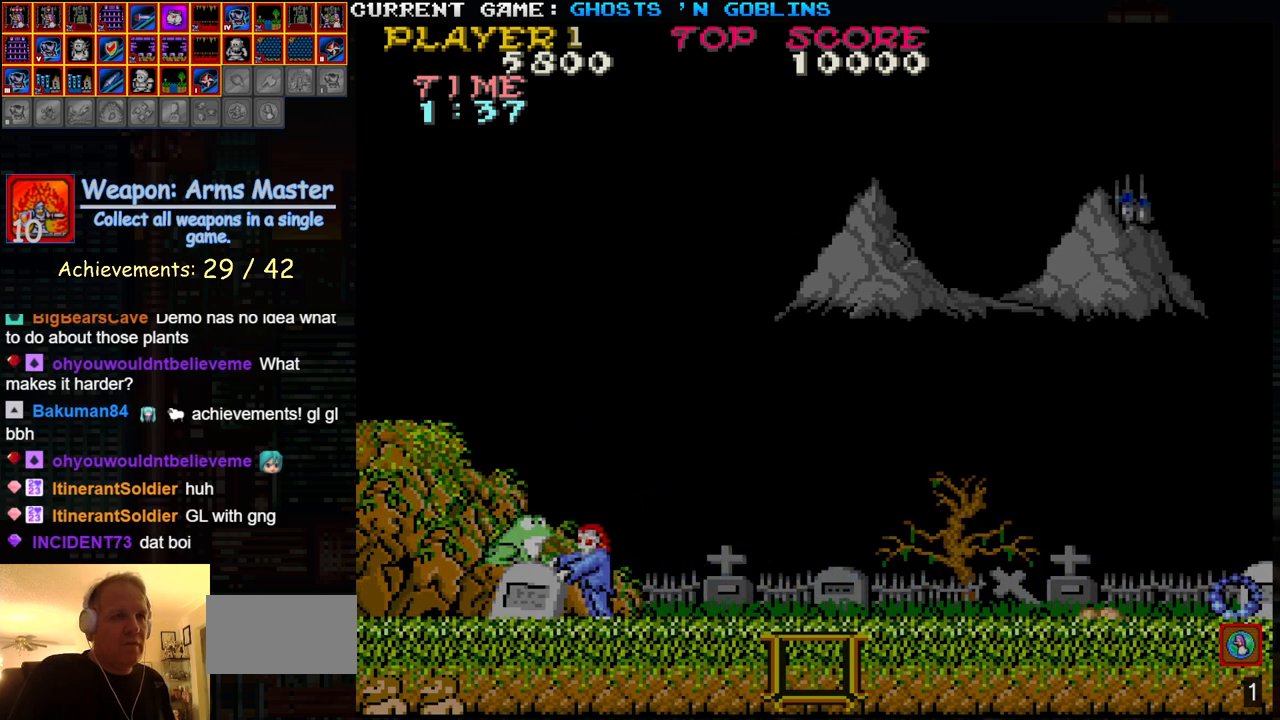
{"buttons": [], "left_stick": "right"}
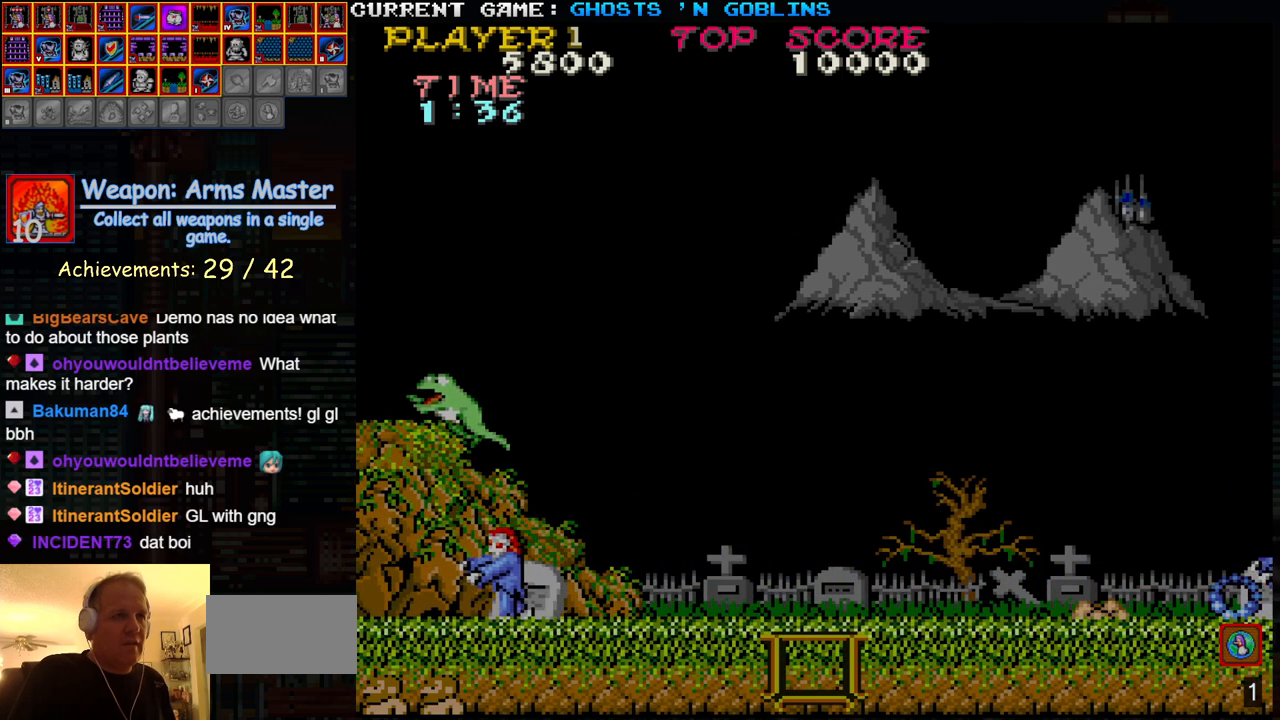
{"buttons": [], "left_stick": "right", "events": []}
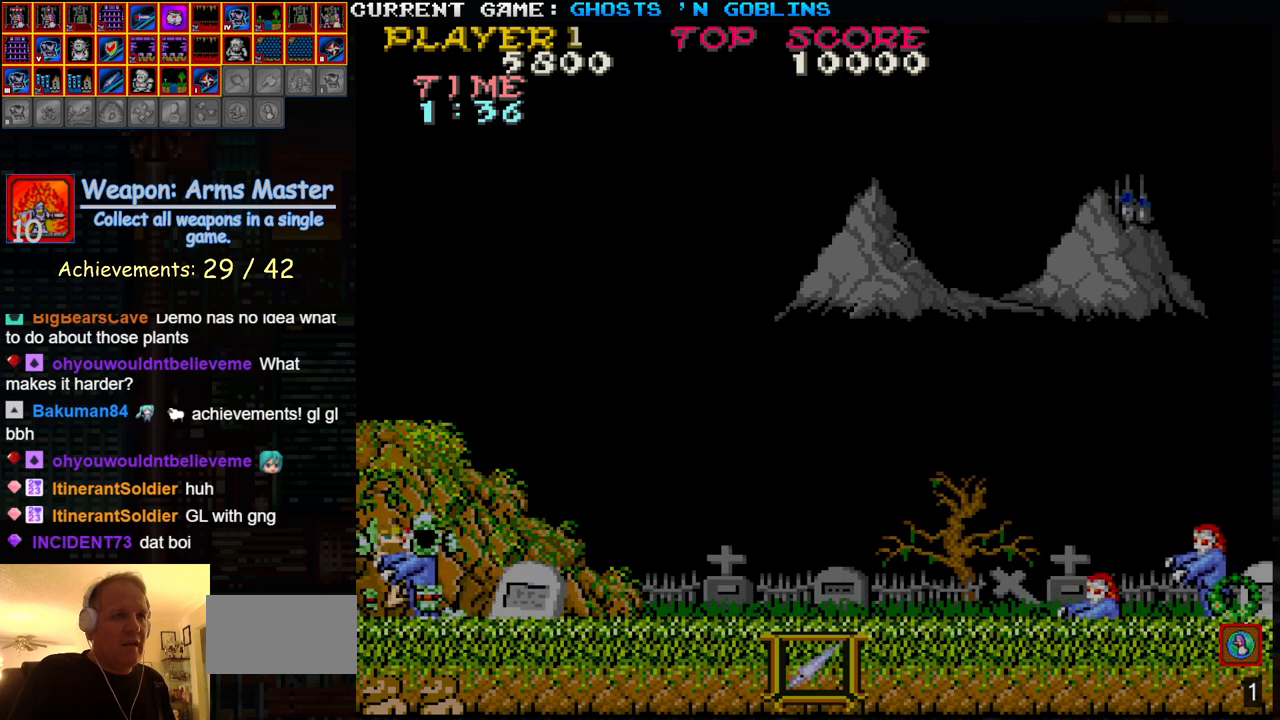
{"buttons": [], "left_stick": "center", "events": [[300, "left_stick", "center"]]}